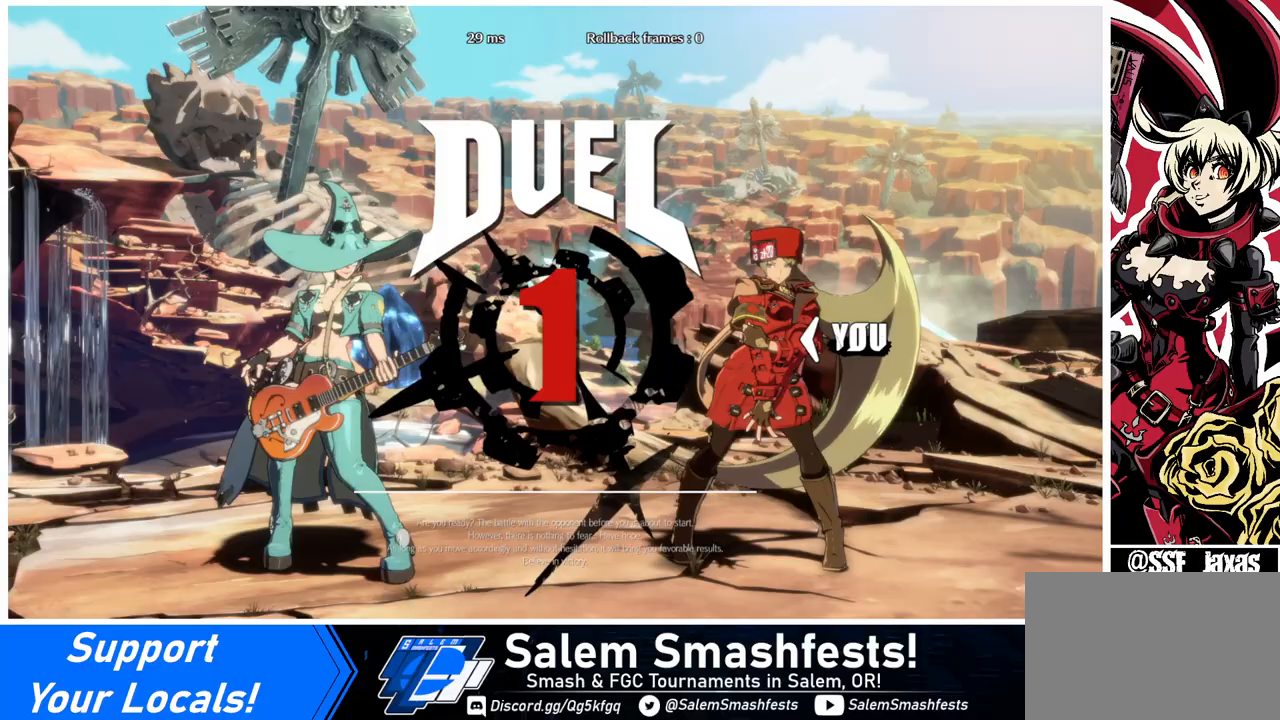
Gameplay with a controller (arcade stick); each line is a JSON object with the inputs held at the frame after it. "events" lists button and stick changes between this image and that frame as [ms after this image, input, new state], when the widget could be followed in between. Not read: L3 R3 other_buttons.
{"buttons": ["R1", "DPAD_UP", "DPAD_LEFT"]}
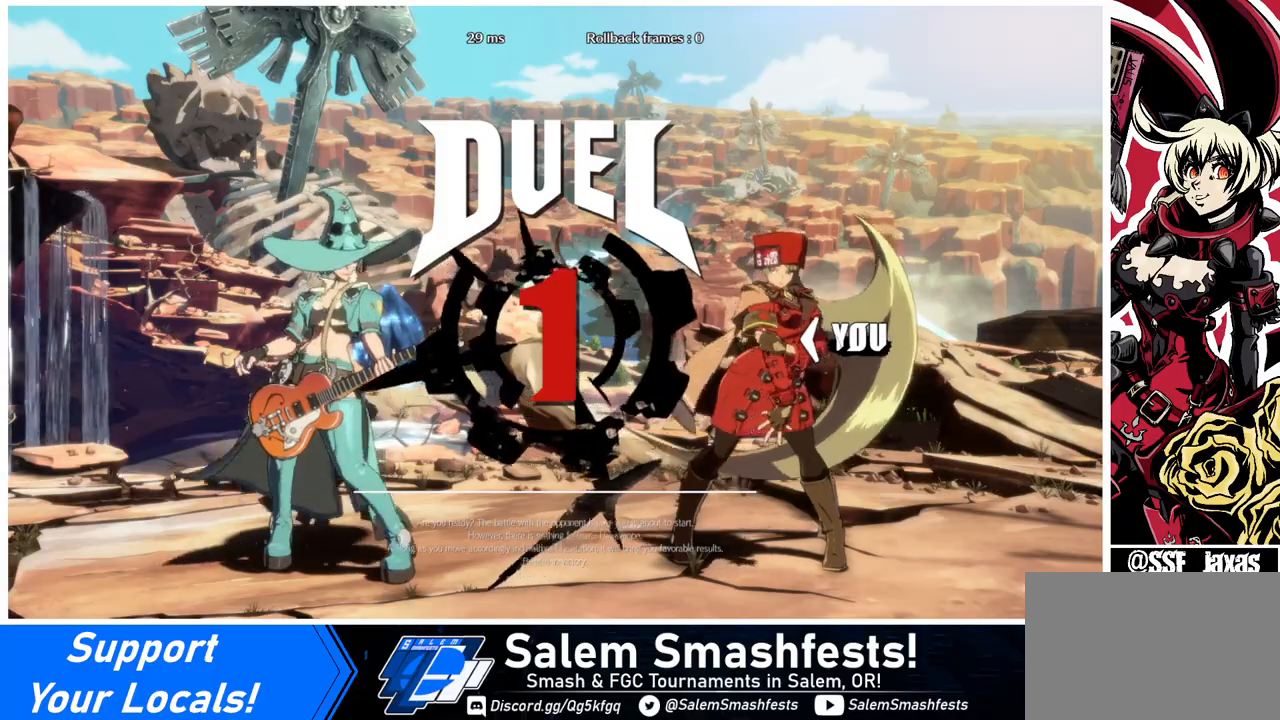
{"buttons": ["DPAD_RIGHT"]}
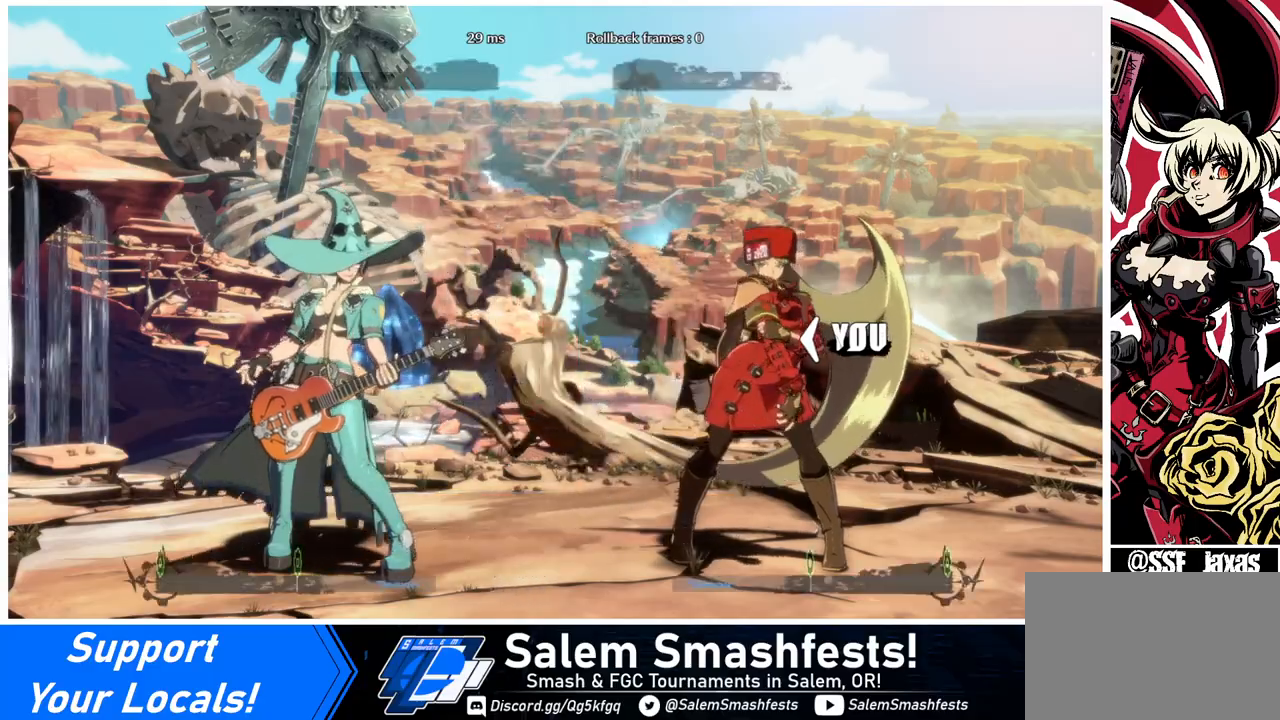
{"buttons": ["DPAD_LEFT"], "events": [[200, "DPAD_RIGHT", "up"], [280, "DPAD_DOWN", "down"], [440, "DPAD_LEFT", "down"], [480, "DPAD_DOWN", "up"]]}
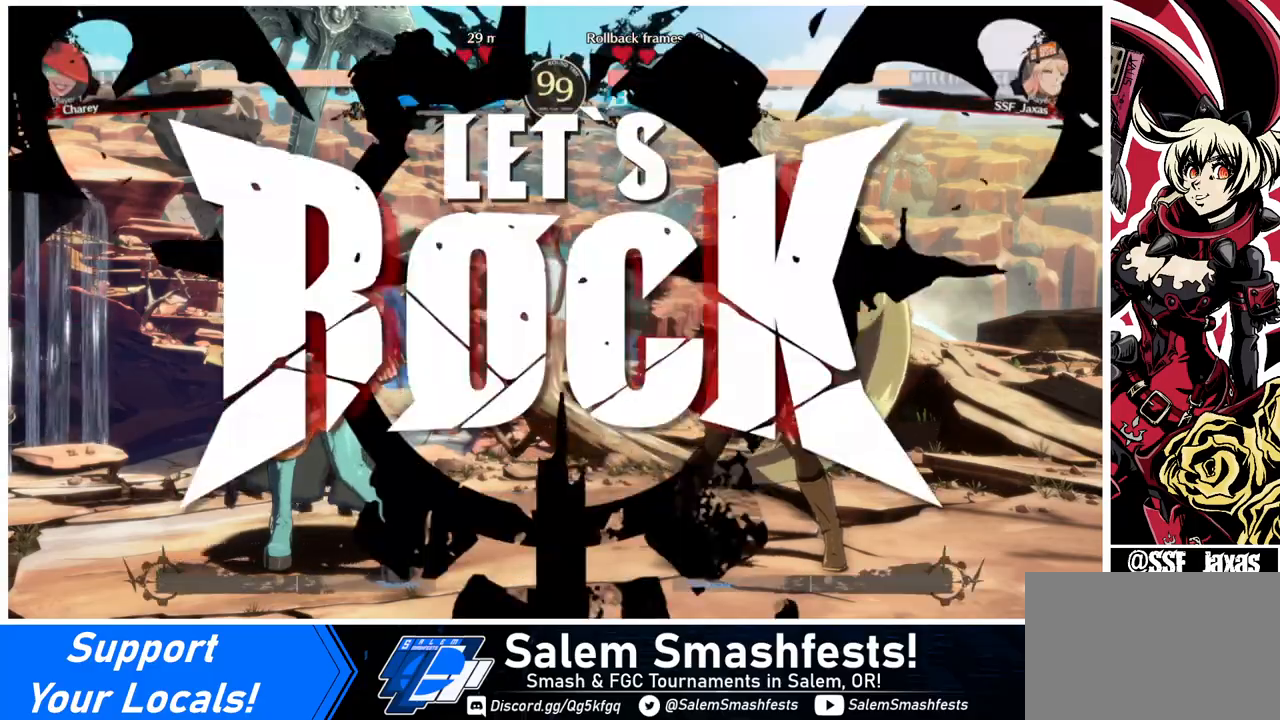
{"buttons": ["DPAD_LEFT"], "events": [[240, "DPAD_LEFT", "up"], [440, "DPAD_LEFT", "down"]]}
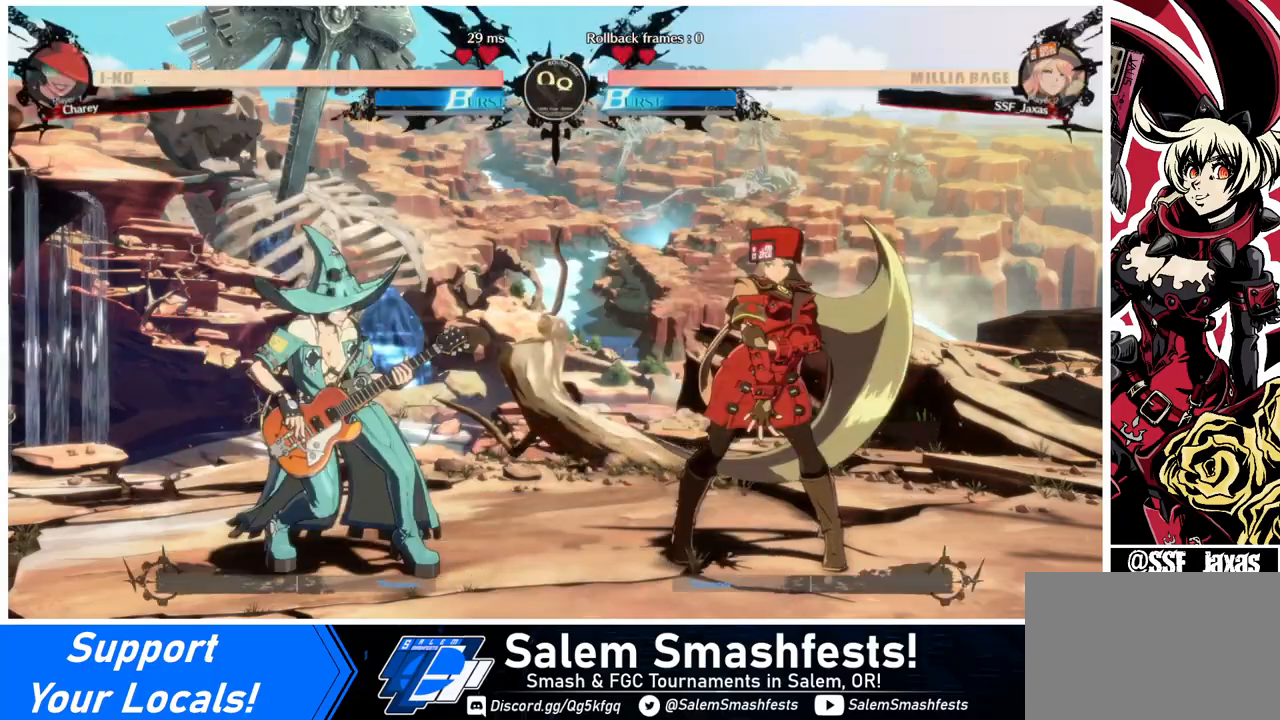
{"buttons": ["DPAD_RIGHT"], "events": [[120, "DPAD_LEFT", "up"], [120, "DPAD_RIGHT", "down"], [120, "DPAD_UP", "down"], [200, "DPAD_UP", "up"]]}
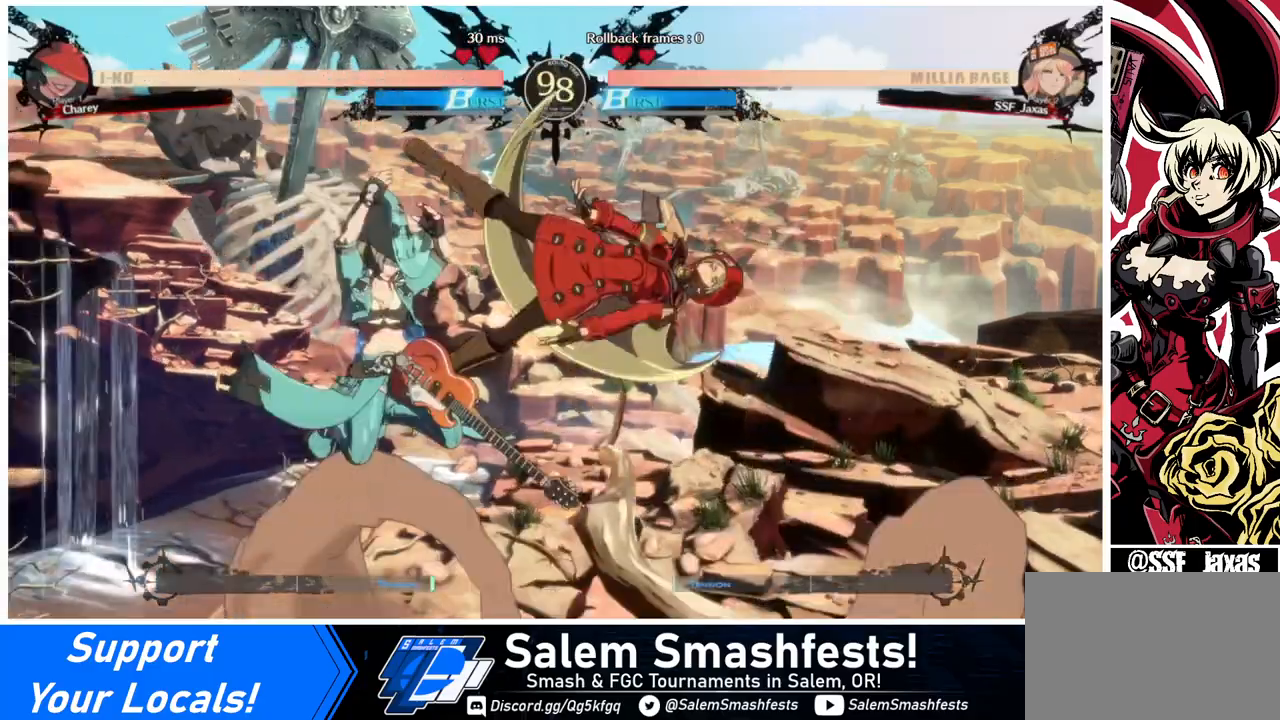
{"buttons": ["DPAD_RIGHT"], "events": [[80, "TRIANGLE", "down"], [160, "TRIANGLE", "up"], [280, "DPAD_DOWN", "down"], [320, "DPAD_DOWN", "up"]]}
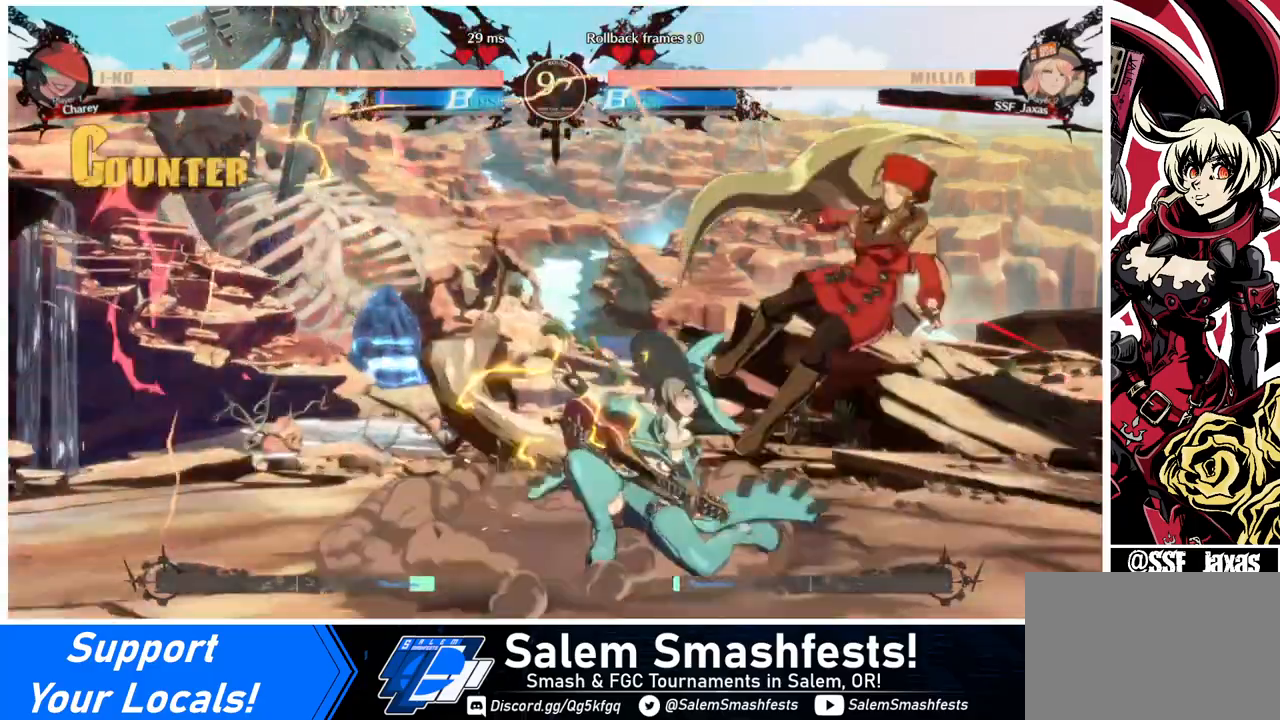
{"buttons": ["DPAD_RIGHT"], "events": [[80, "DPAD_DOWN", "down"], [400, "DPAD_DOWN", "up"]]}
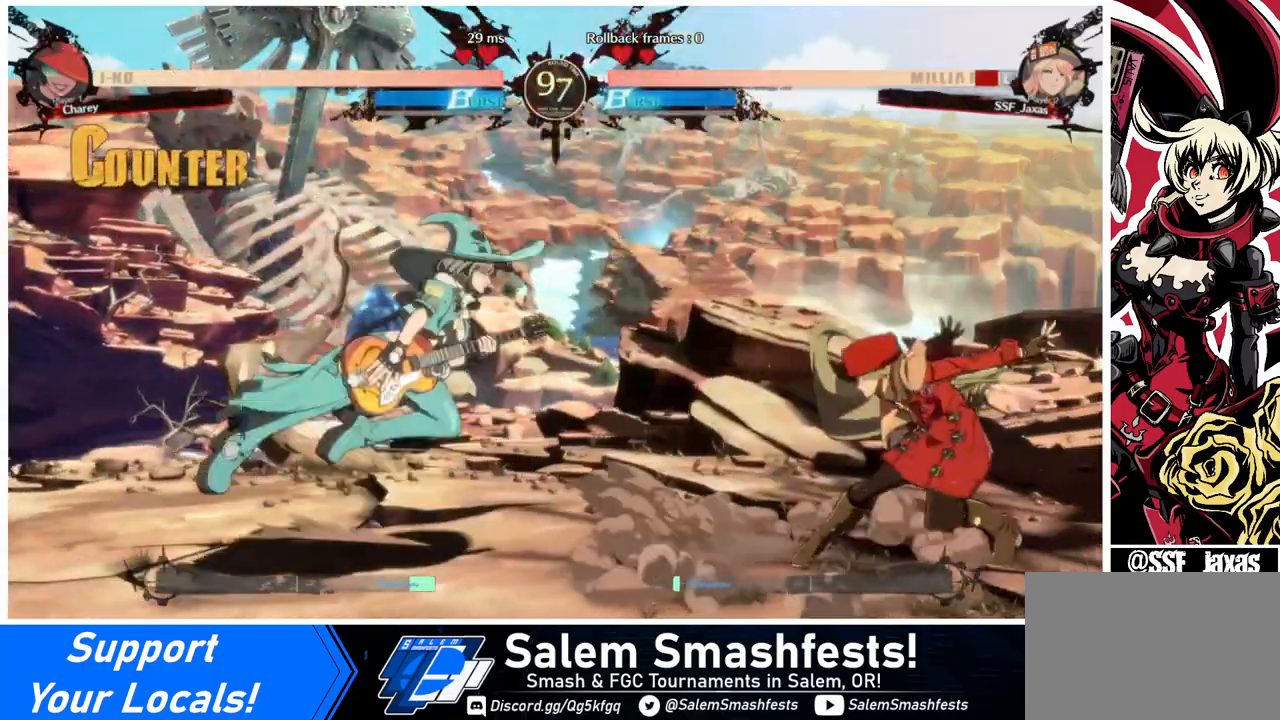
{"buttons": ["DPAD_RIGHT"], "events": [[240, "L1", "down"], [280, "L1", "up"]]}
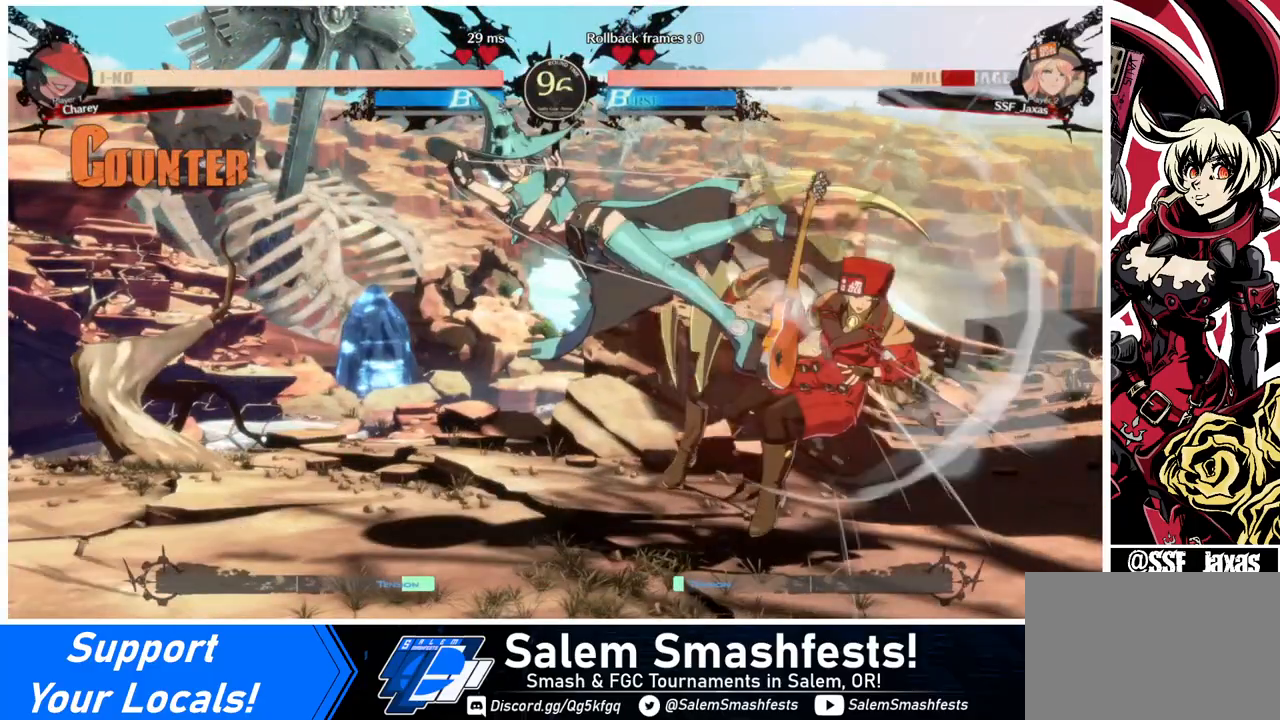
{"buttons": ["DPAD_DOWN", "DPAD_RIGHT"], "events": [[120, "DPAD_DOWN", "down"], [160, "SQUARE", "down"], [200, "SQUARE", "up"]]}
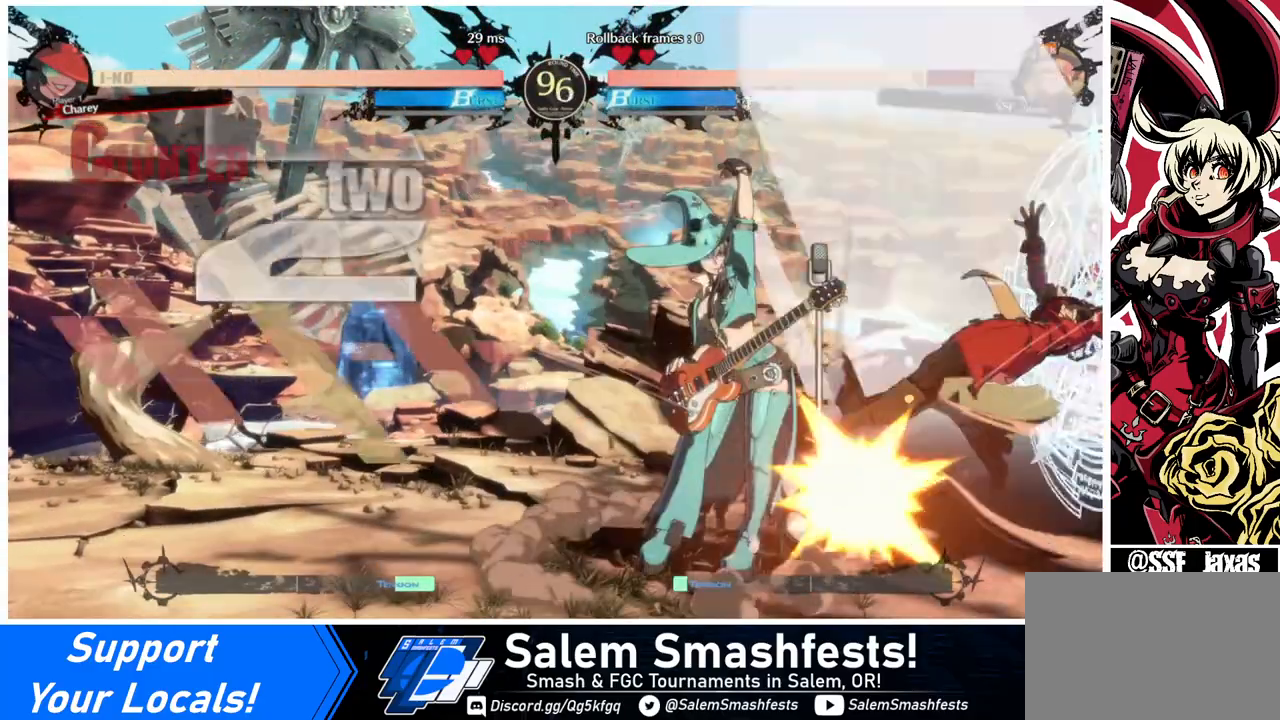
{"buttons": ["DPAD_RIGHT"], "events": [[480, "DPAD_DOWN", "up"]]}
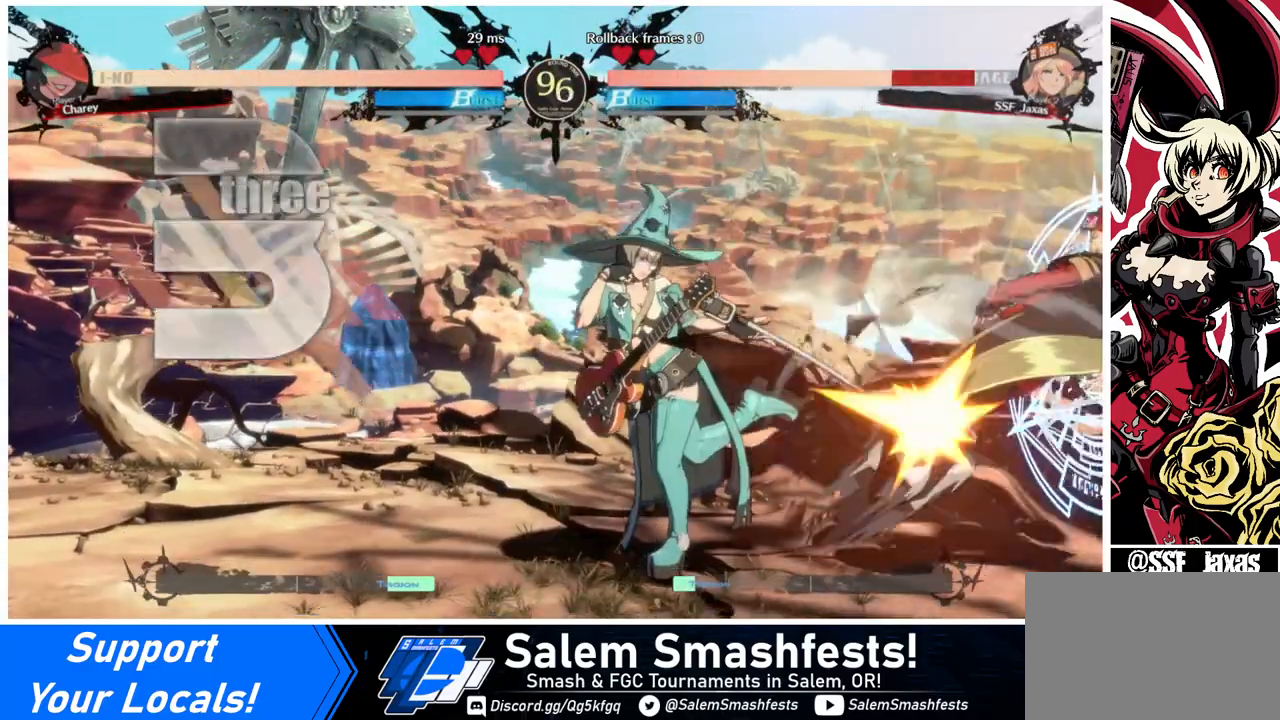
{"buttons": ["DPAD_RIGHT"], "events": []}
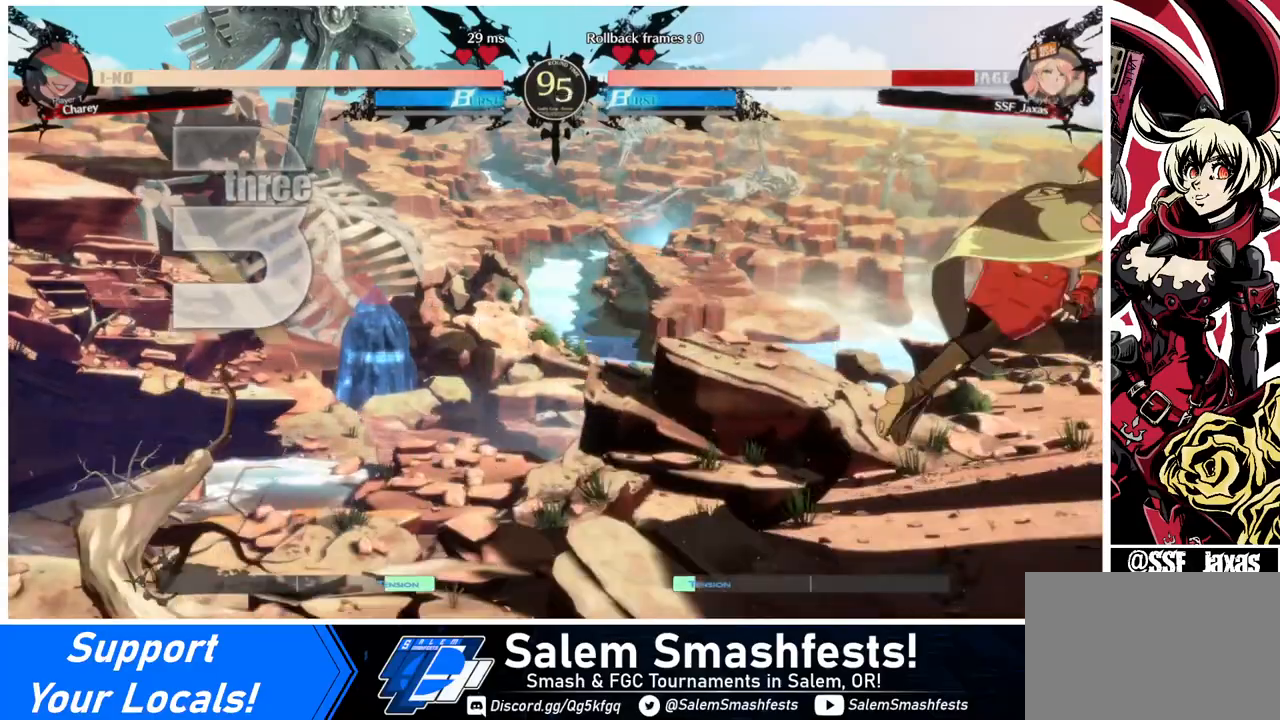
{"buttons": ["SQUARE", "DPAD_RIGHT"], "events": [[80, "SQUARE", "down"]]}
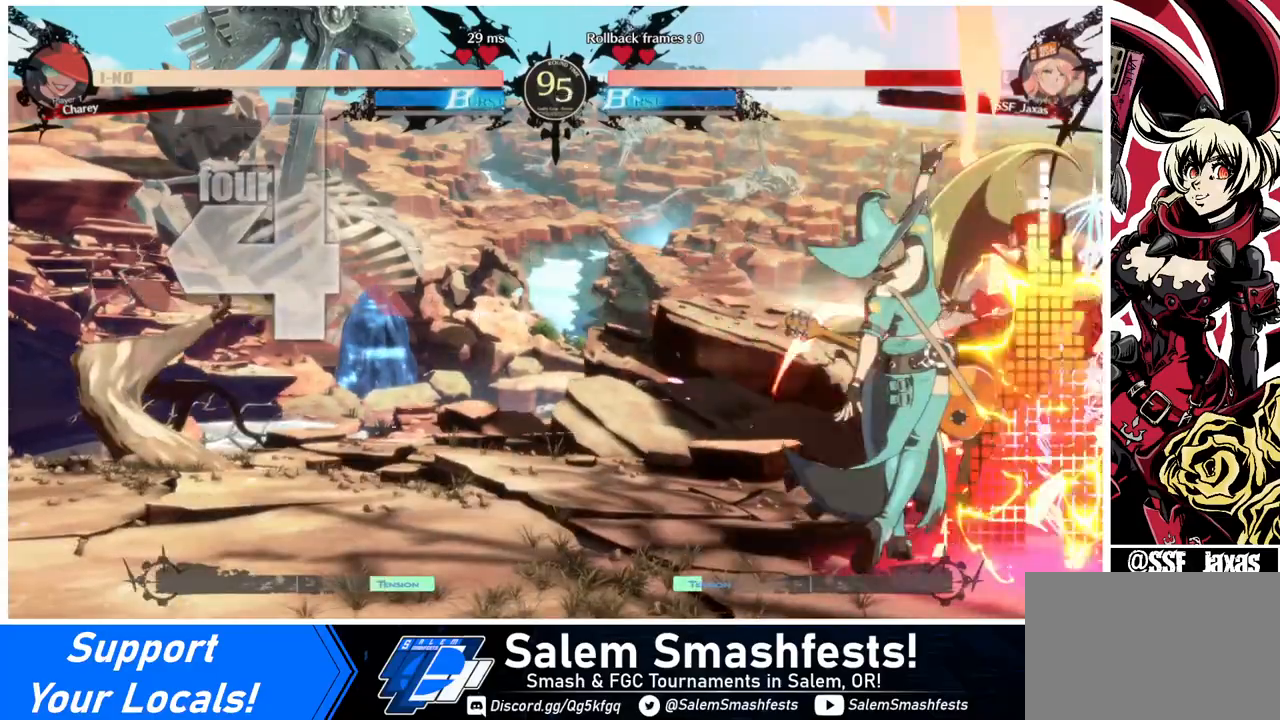
{"buttons": ["SQUARE", "DPAD_DOWN", "DPAD_RIGHT"], "events": [[480, "DPAD_DOWN", "down"]]}
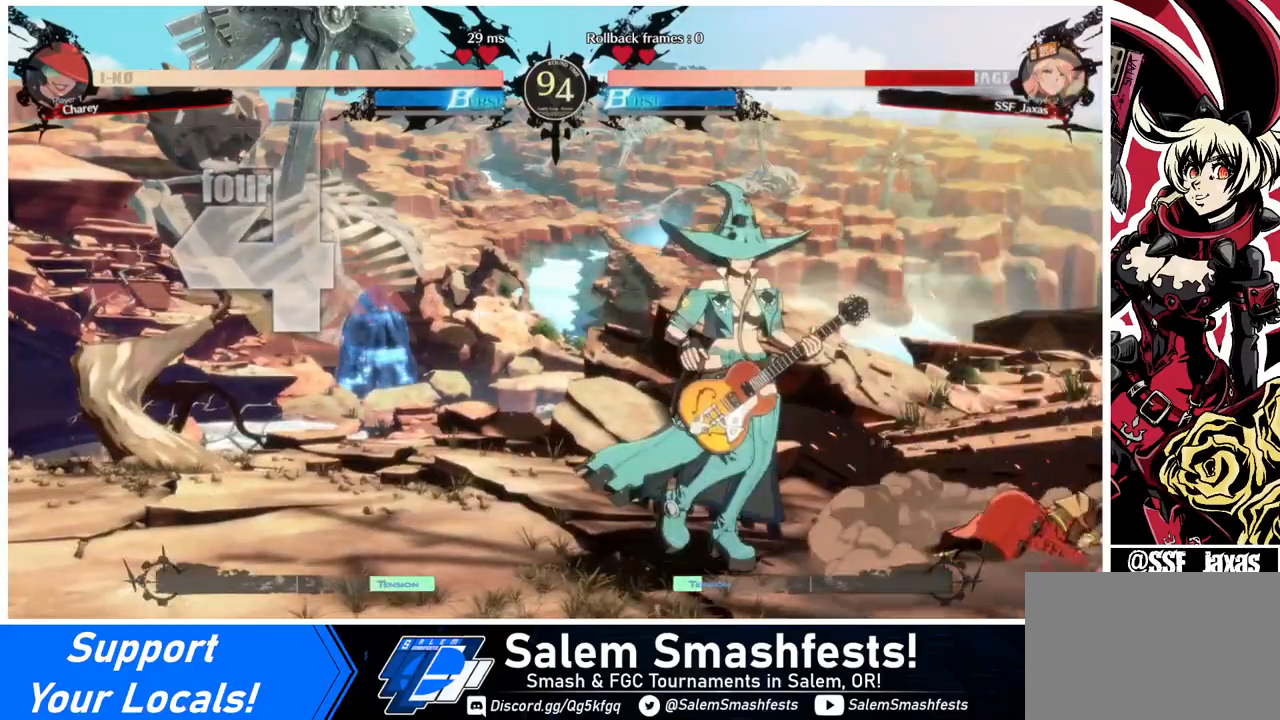
{"buttons": ["DPAD_RIGHT"], "events": [[40, "SQUARE", "up"], [480, "DPAD_DOWN", "up"]]}
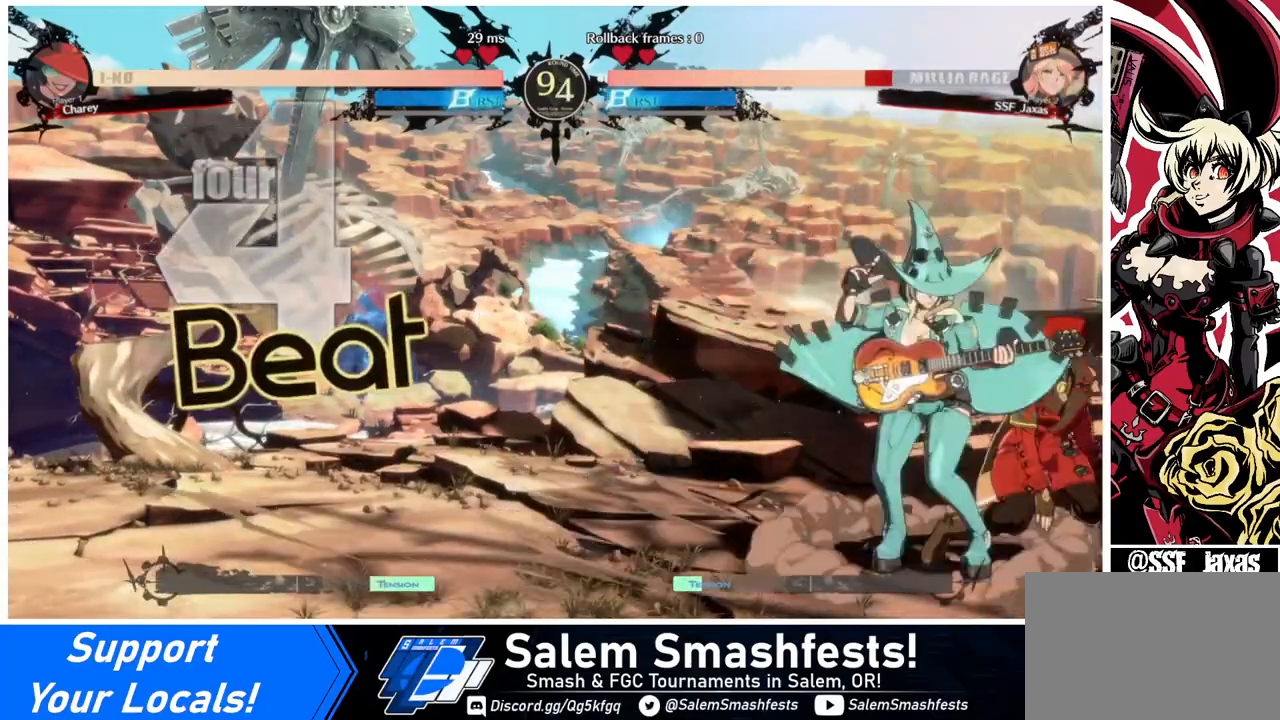
{"buttons": ["DPAD_RIGHT"], "events": [[160, "R2", "down"], [240, "R2", "up"]]}
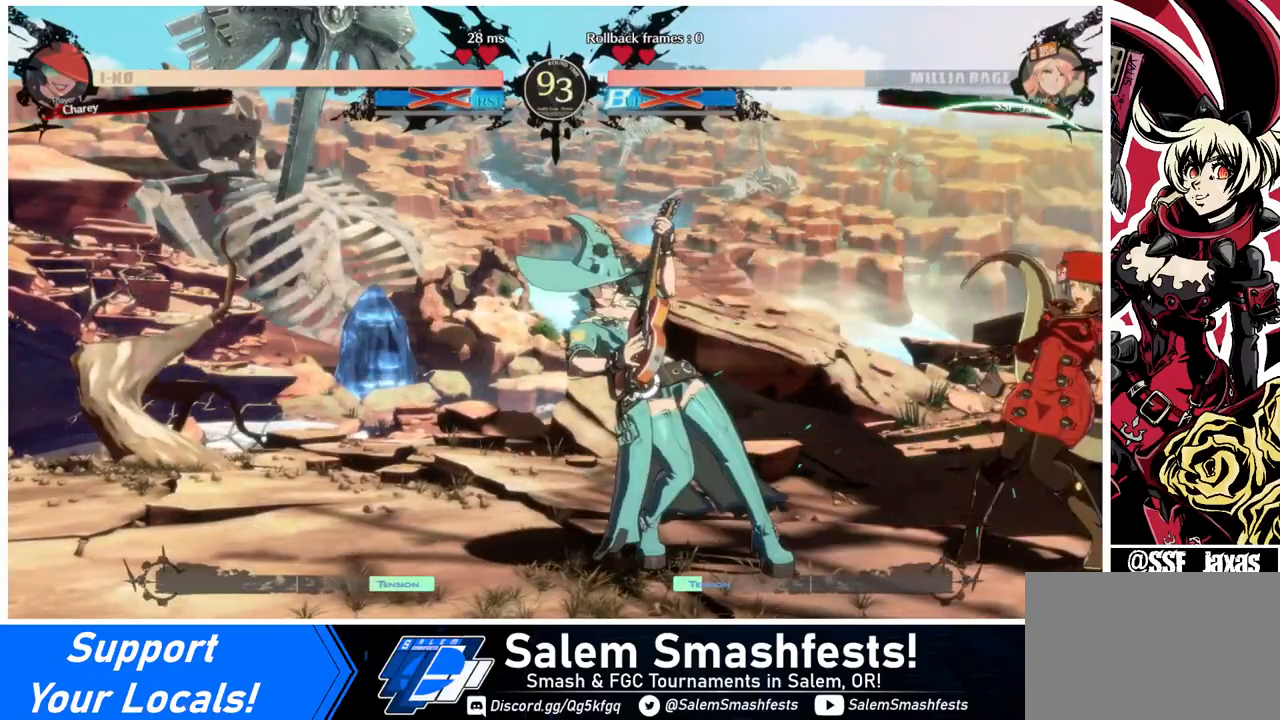
{"buttons": [], "events": [[160, "DPAD_DOWN", "down"], [280, "TRIANGLE", "down"], [400, "TRIANGLE", "up"], [440, "DPAD_DOWN", "up"], [440, "DPAD_RIGHT", "up"]]}
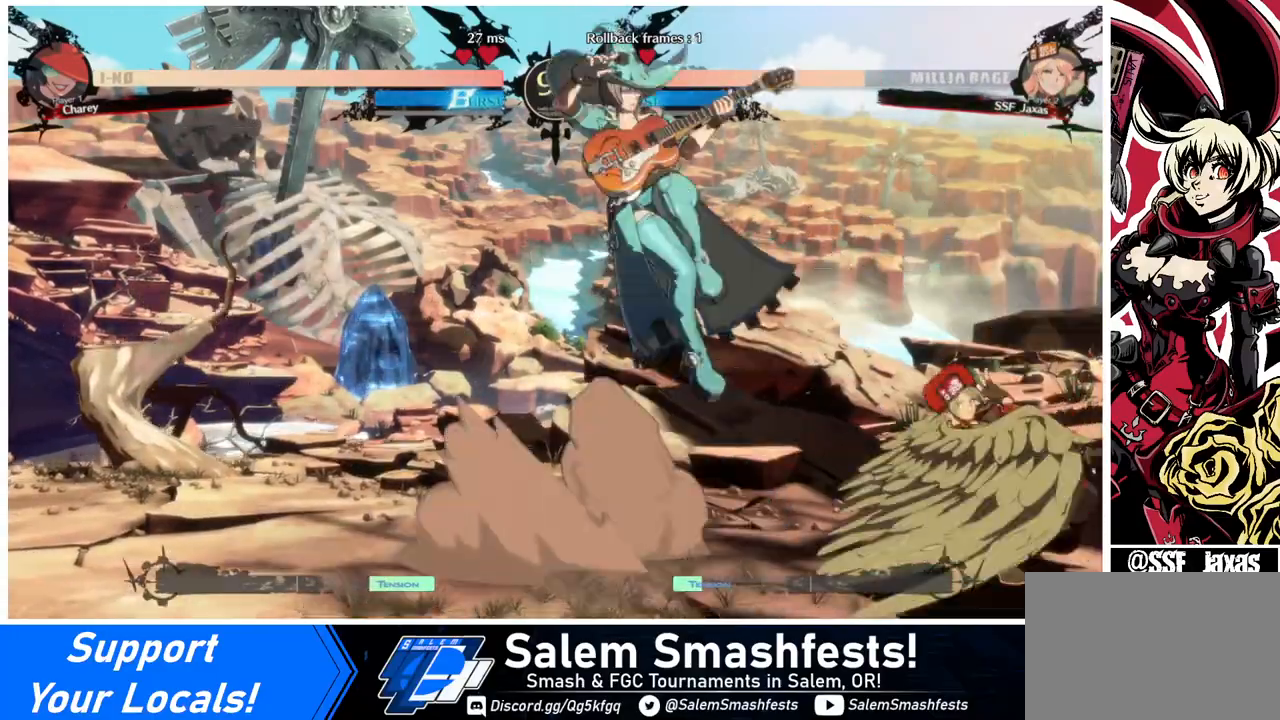
{"buttons": ["DPAD_LEFT"], "events": [[360, "DPAD_LEFT", "down"]]}
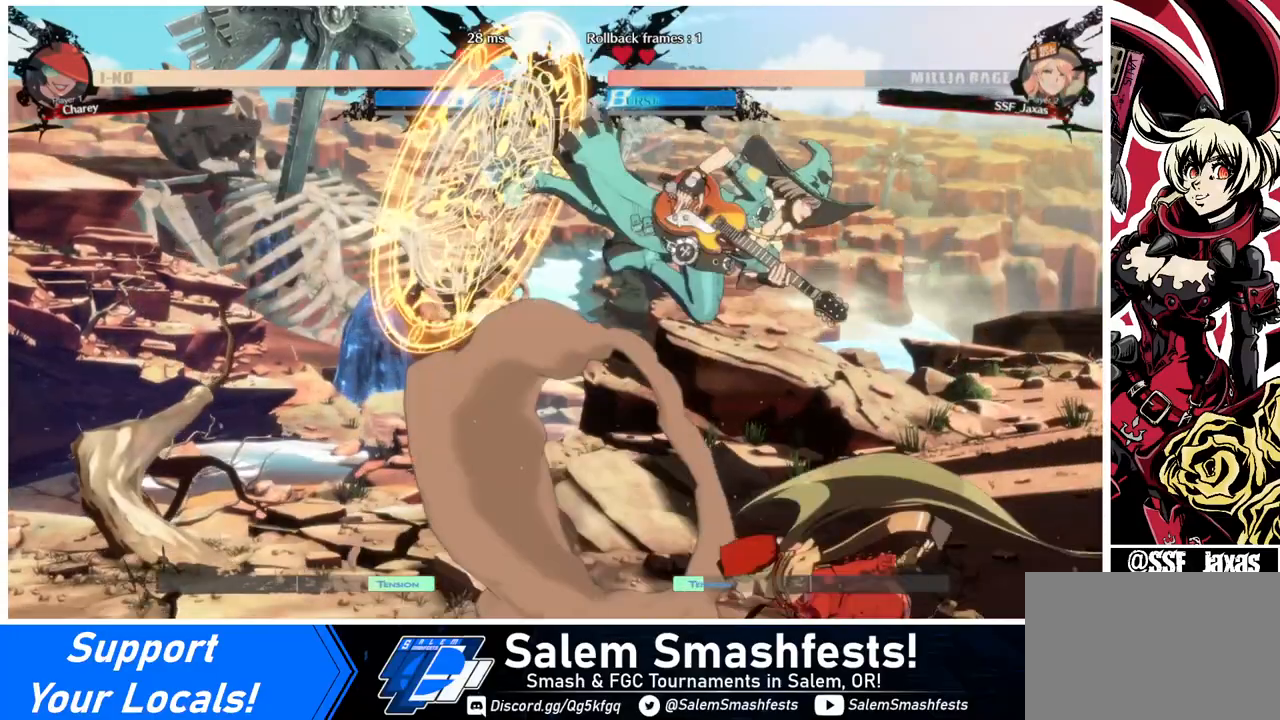
{"buttons": [], "events": [[80, "DPAD_LEFT", "up"], [80, "TRIANGLE", "down"], [200, "TRIANGLE", "up"]]}
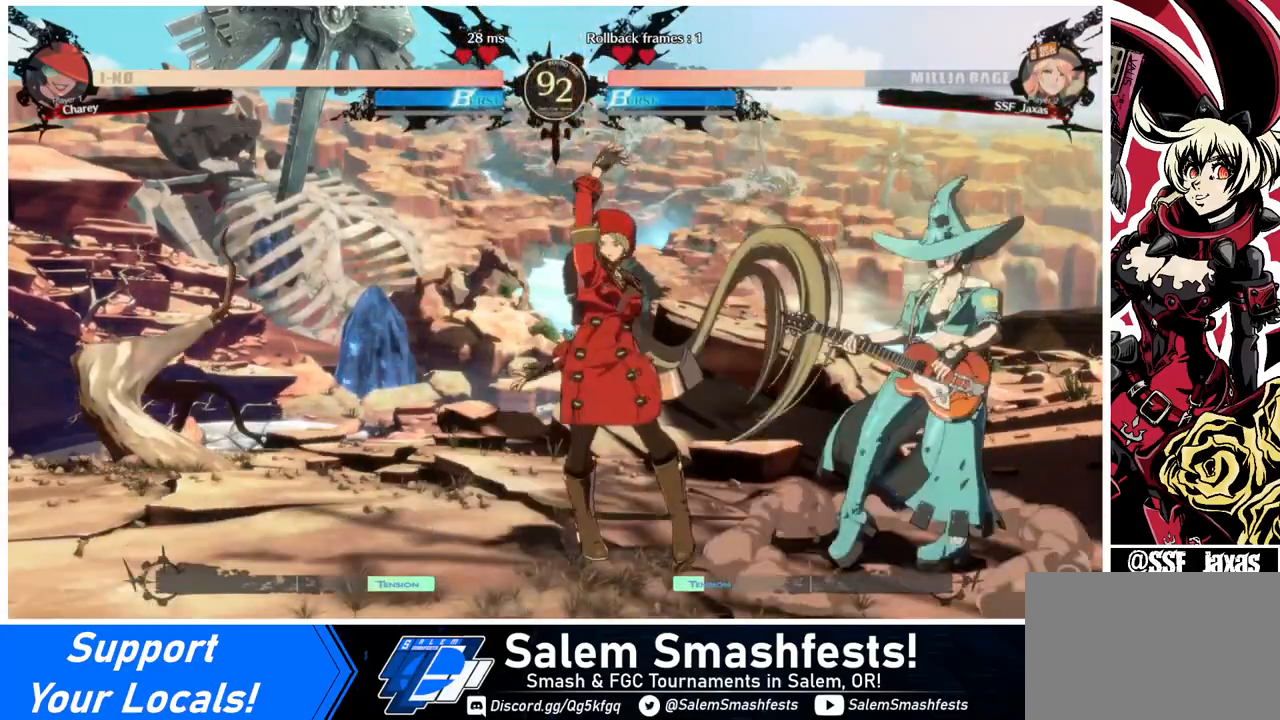
{"buttons": ["DPAD_DOWN", "DPAD_LEFT"], "events": [[120, "DPAD_LEFT", "down"], [200, "DPAD_DOWN", "down"]]}
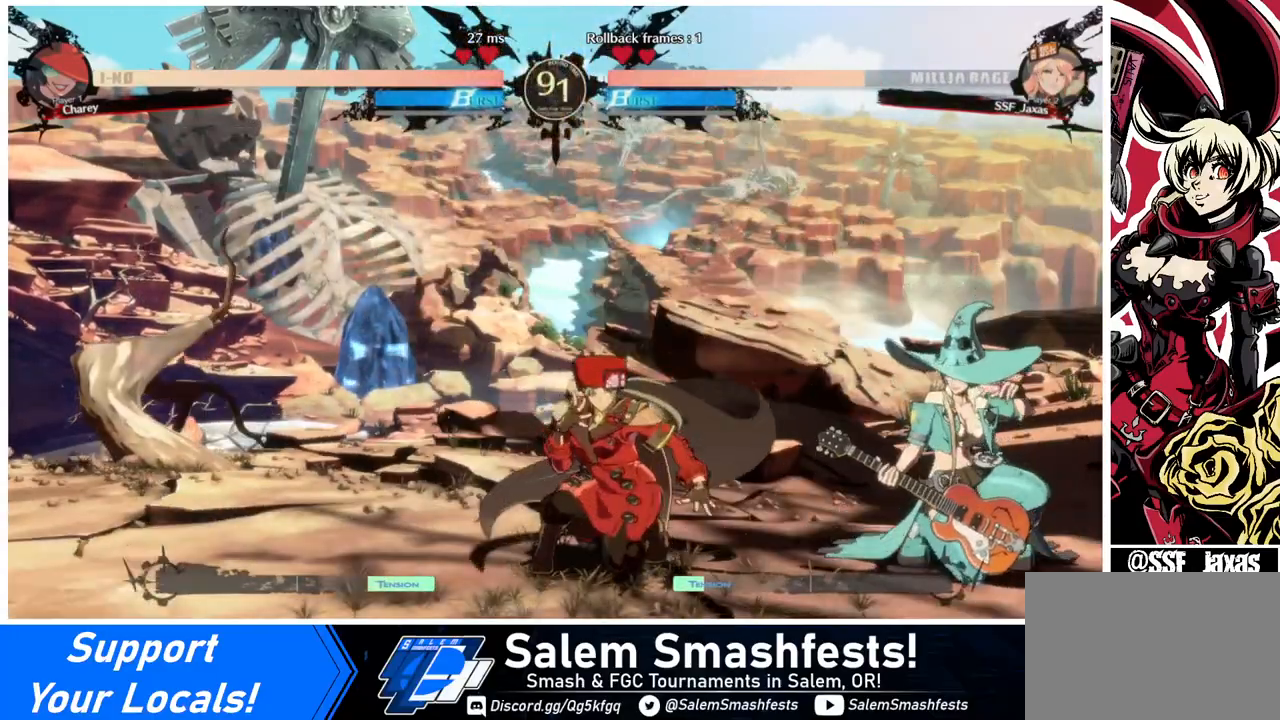
{"buttons": ["TRIANGLE"], "events": [[40, "DPAD_DOWN", "up"], [40, "DPAD_LEFT", "up"], [40, "DPAD_RIGHT", "down"], [40, "DPAD_UP", "down"], [160, "DPAD_RIGHT", "up"], [160, "DPAD_UP", "up"], [240, "DPAD_LEFT", "down"], [320, "DPAD_LEFT", "up"], [480, "TRIANGLE", "down"]]}
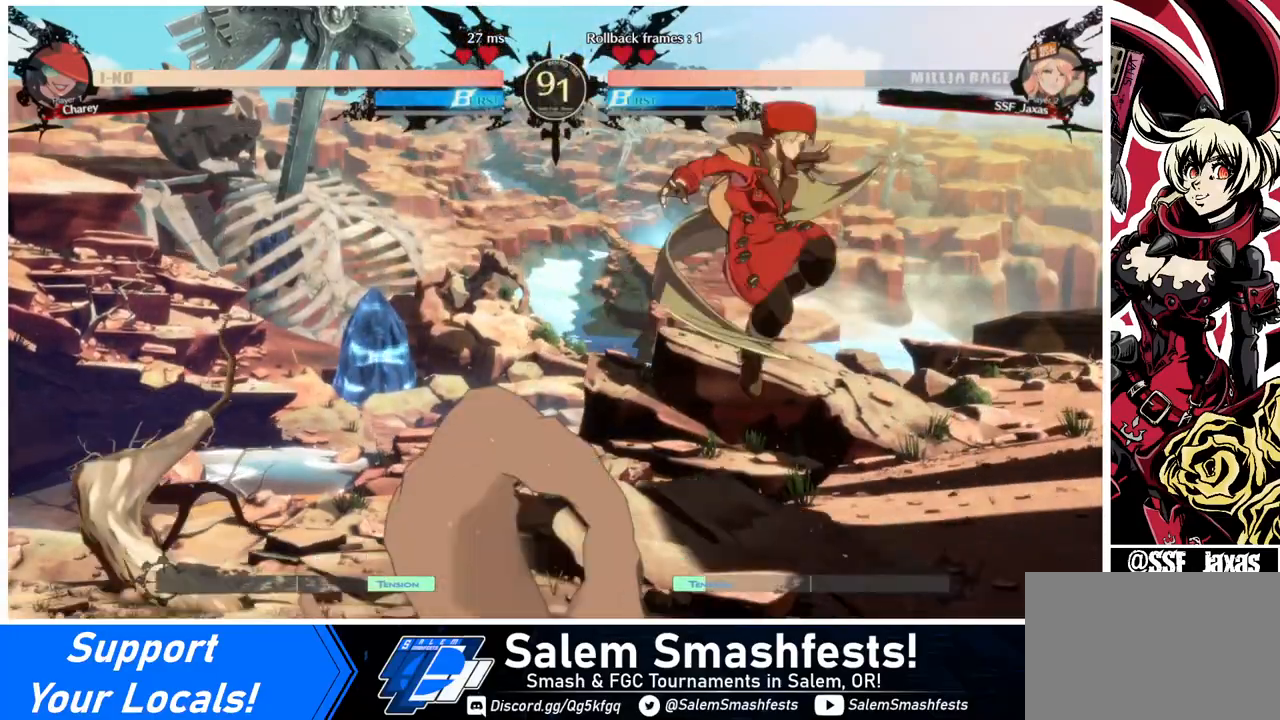
{"buttons": ["SQUARE"], "events": [[160, "TRIANGLE", "up"], [440, "SQUARE", "down"]]}
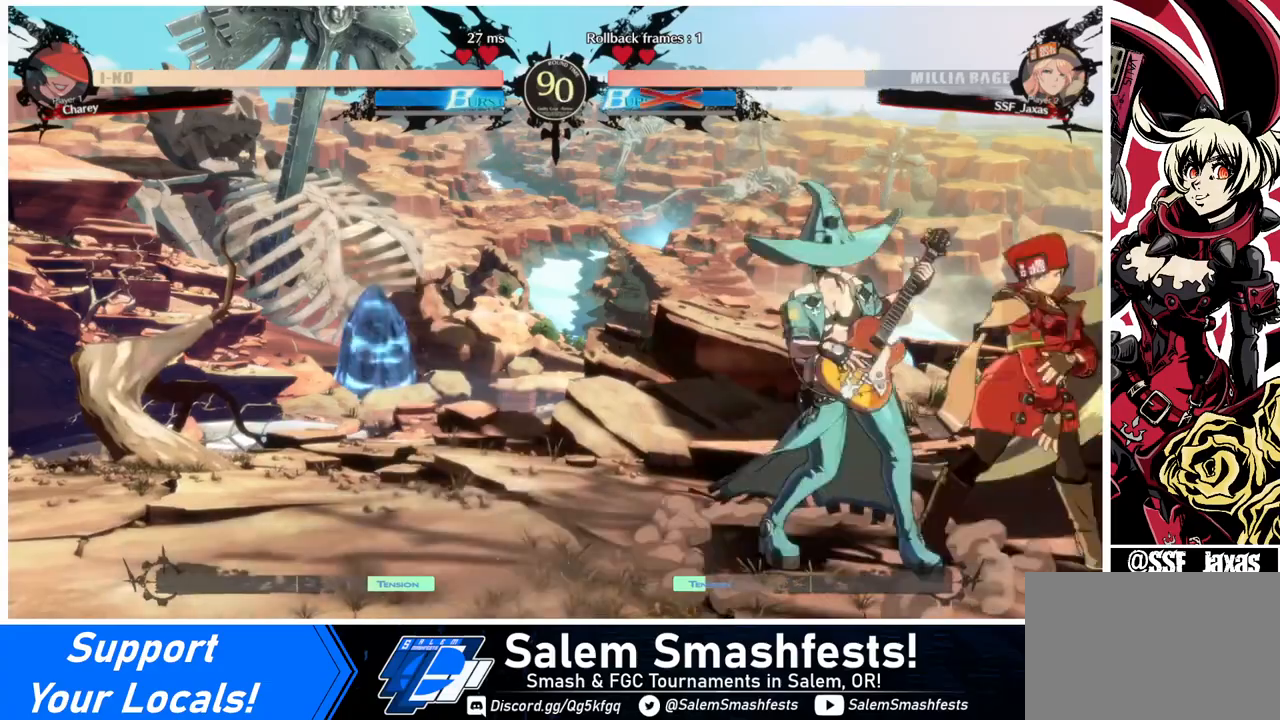
{"buttons": ["DPAD_RIGHT"], "events": [[40, "DPAD_DOWN", "down"], [40, "SQUARE", "up"], [120, "R2", "down"], [280, "R2", "up"], [320, "DPAD_DOWN", "up"], [440, "DPAD_RIGHT", "down"]]}
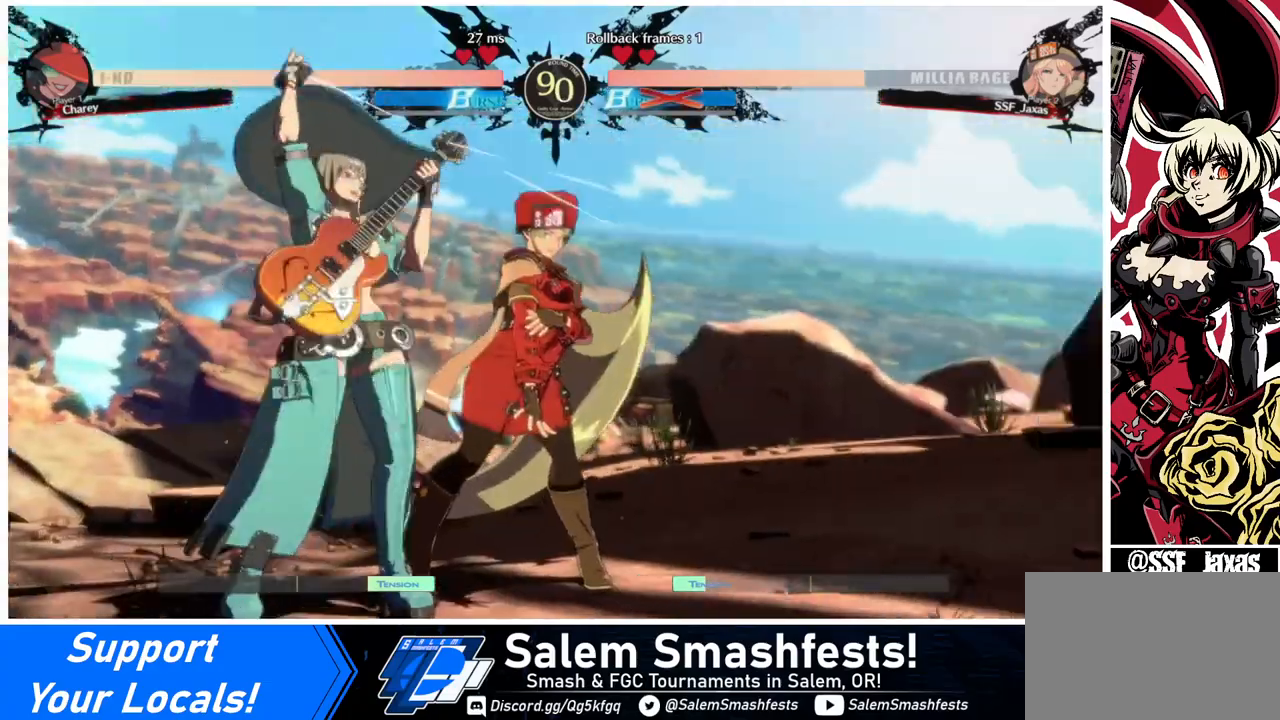
{"buttons": ["SQUARE", "DPAD_RIGHT"], "events": [[120, "SQUARE", "down"], [120, "TRIANGLE", "down"], [200, "DPAD_DOWN", "down"], [200, "TRIANGLE", "up"], [240, "SQUARE", "up"], [280, "DPAD_RIGHT", "up"], [360, "DPAD_LEFT", "down"], [400, "TRIANGLE", "down"], [440, "DPAD_LEFT", "up"], [440, "SQUARE", "down"], [480, "DPAD_DOWN", "up"], [480, "DPAD_RIGHT", "down"], [480, "TRIANGLE", "up"]]}
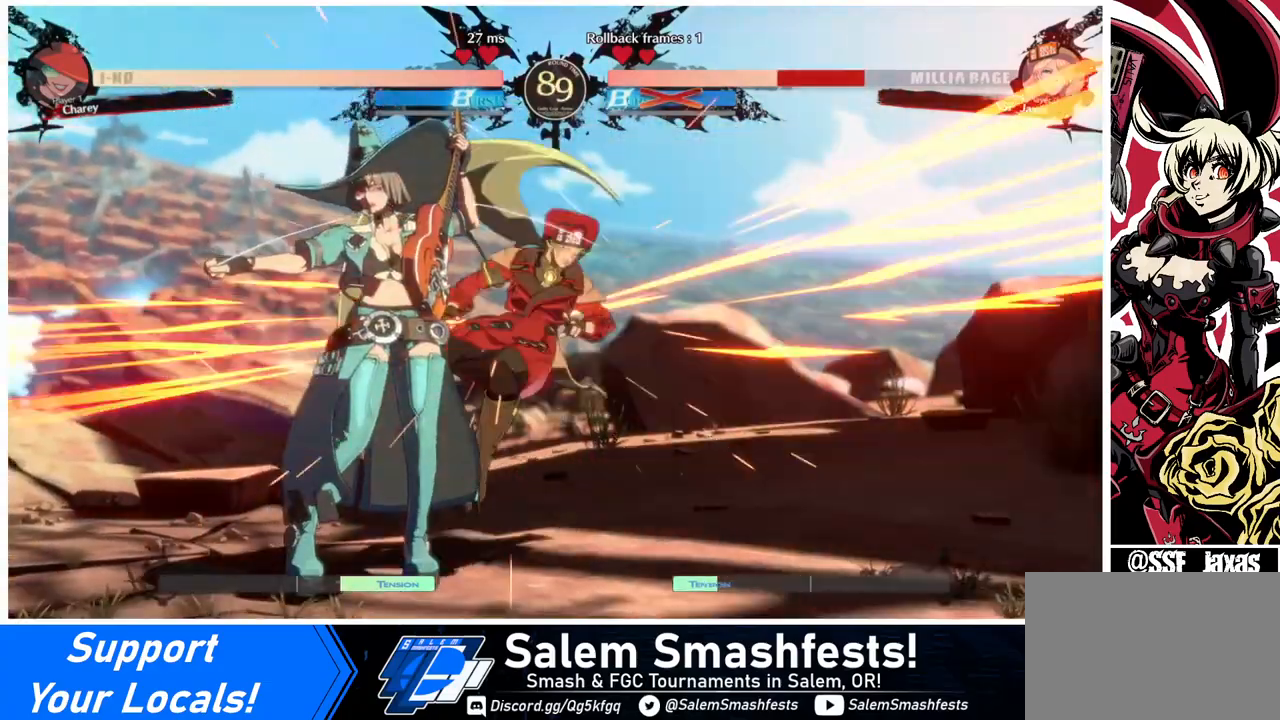
{"buttons": ["DPAD_DOWN", "DPAD_RIGHT"], "events": [[40, "SQUARE", "up"], [240, "DPAD_DOWN", "down"]]}
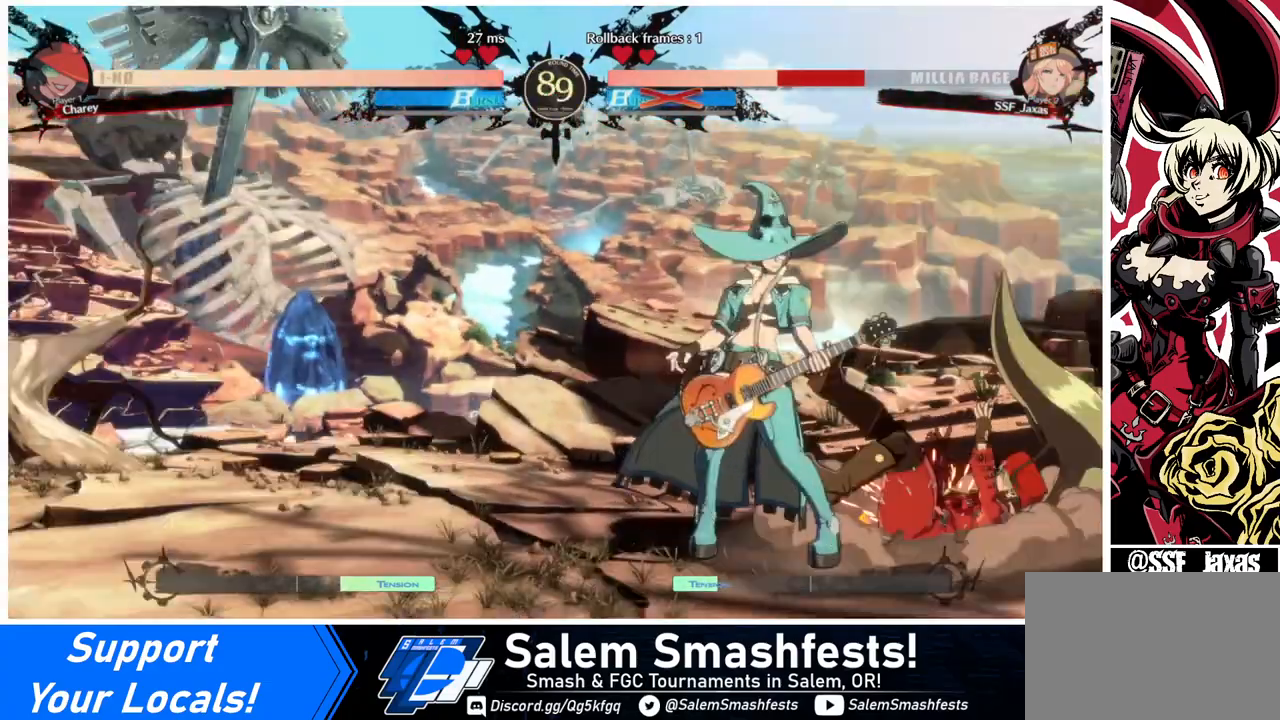
{"buttons": ["DPAD_DOWN", "DPAD_RIGHT"], "events": []}
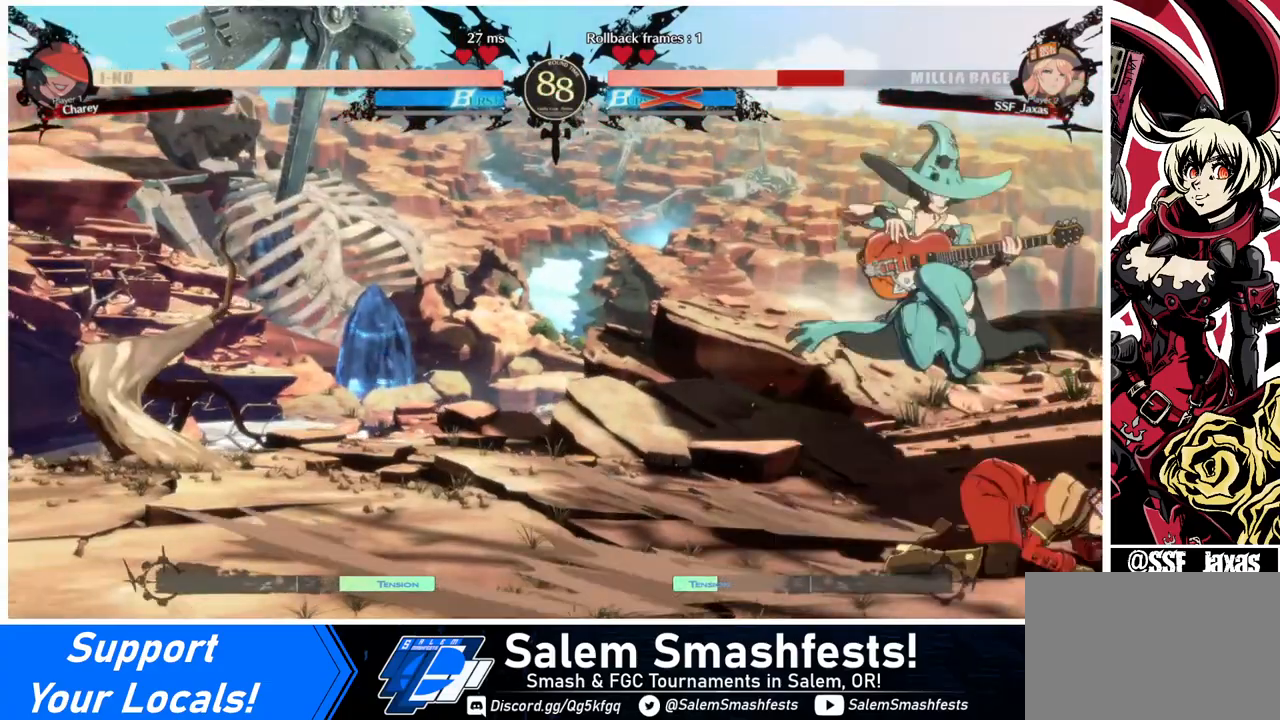
{"buttons": ["DPAD_DOWN", "DPAD_RIGHT"], "events": [[240, "DPAD_DOWN", "up"], [360, "DPAD_DOWN", "down"]]}
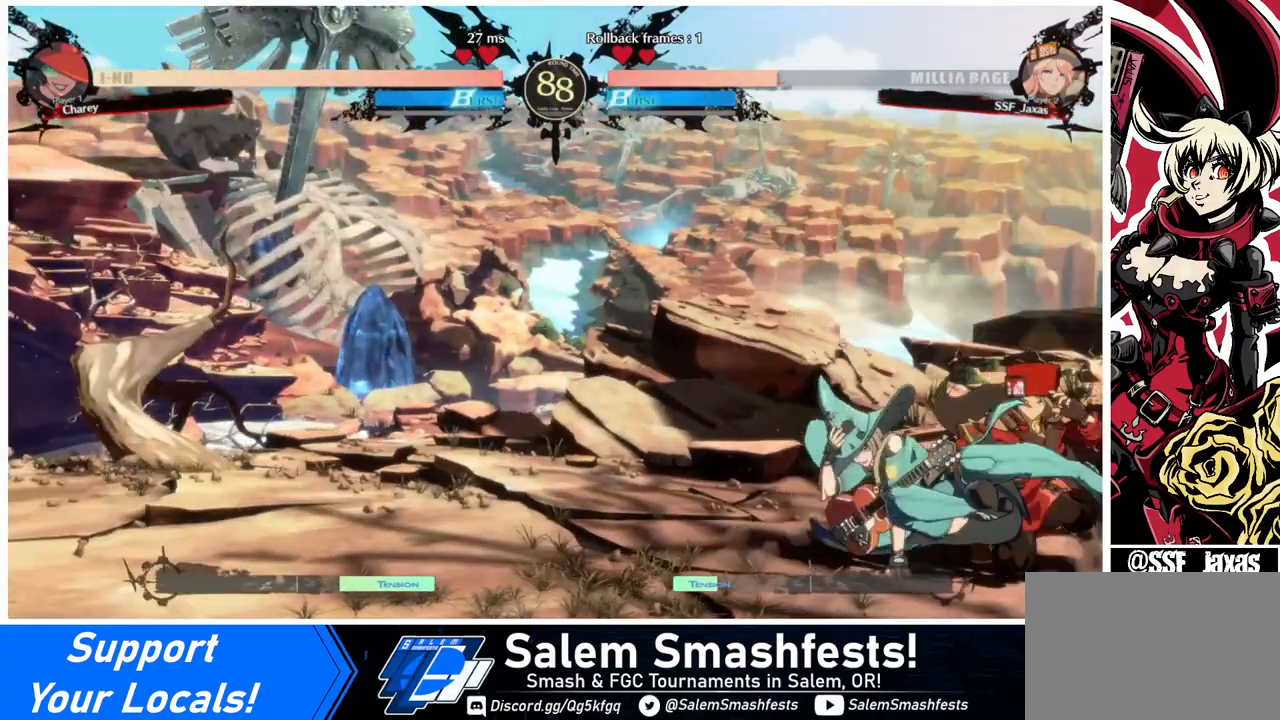
{"buttons": ["DPAD_UP", "DPAD_RIGHT"], "events": [[400, "DPAD_DOWN", "up"], [440, "DPAD_UP", "down"]]}
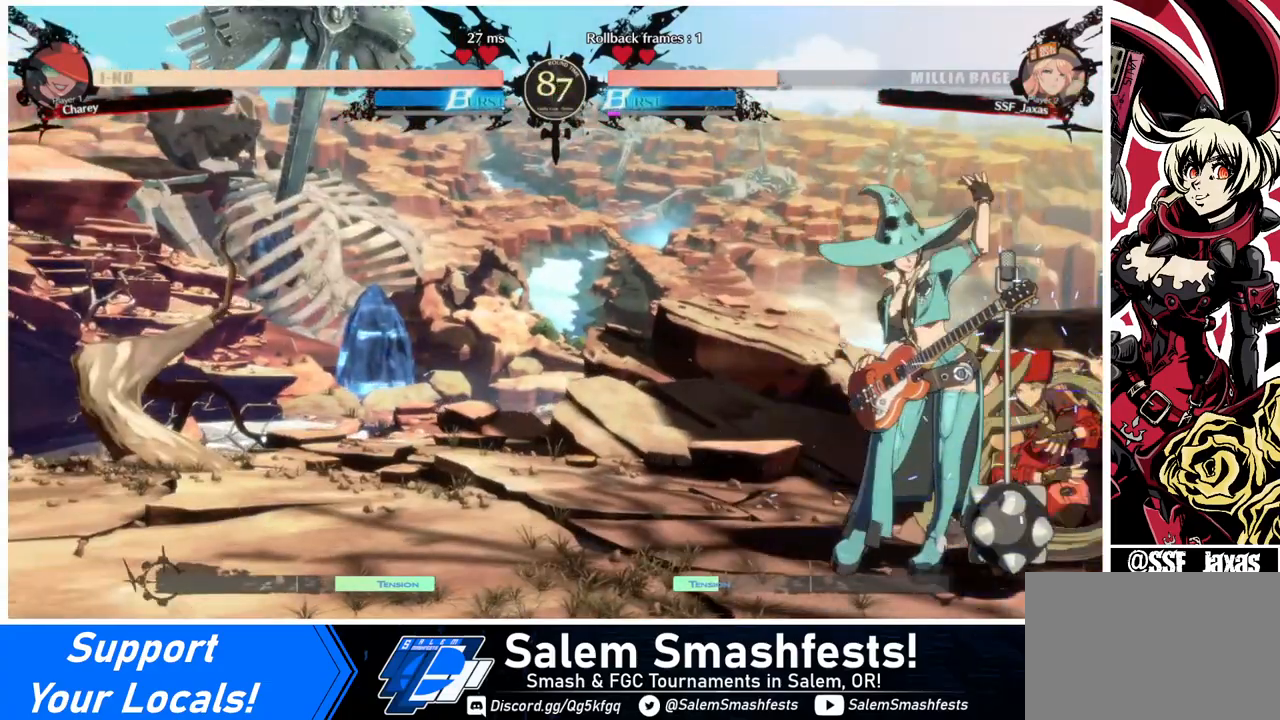
{"buttons": ["DPAD_RIGHT"], "events": [[80, "DPAD_UP", "up"]]}
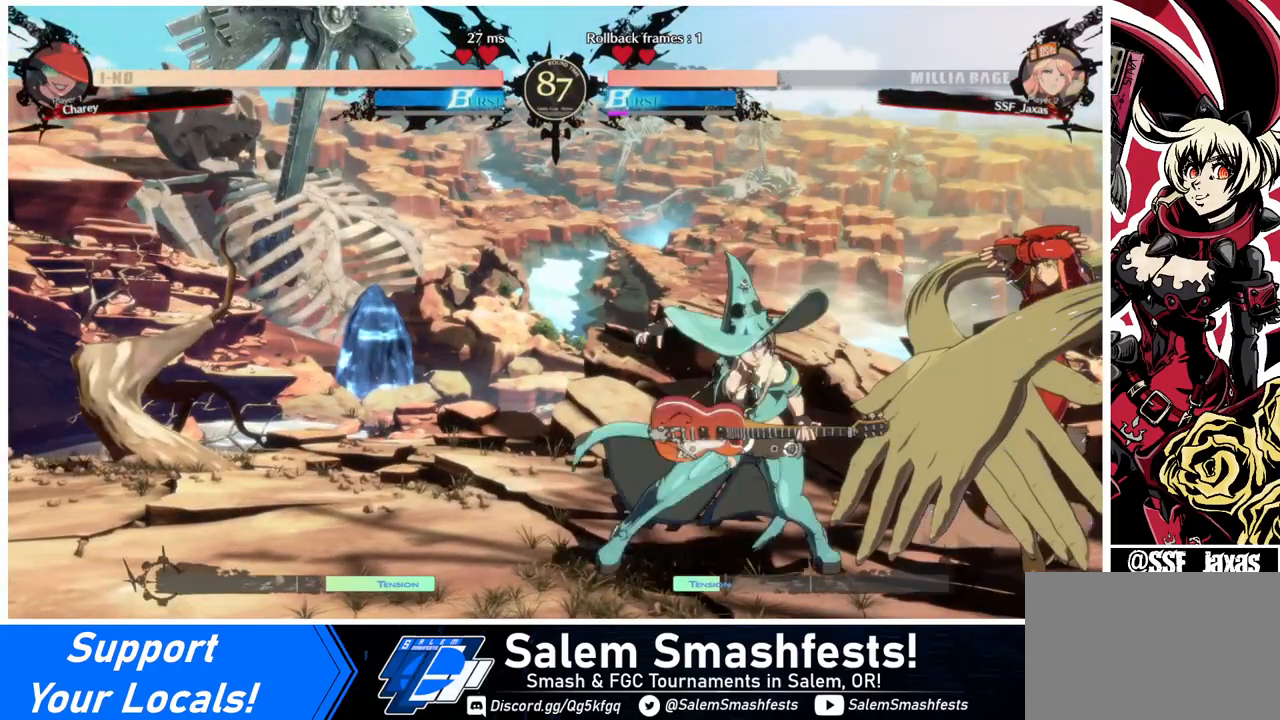
{"buttons": ["DPAD_DOWN", "DPAD_RIGHT"], "events": [[200, "DPAD_DOWN", "down"]]}